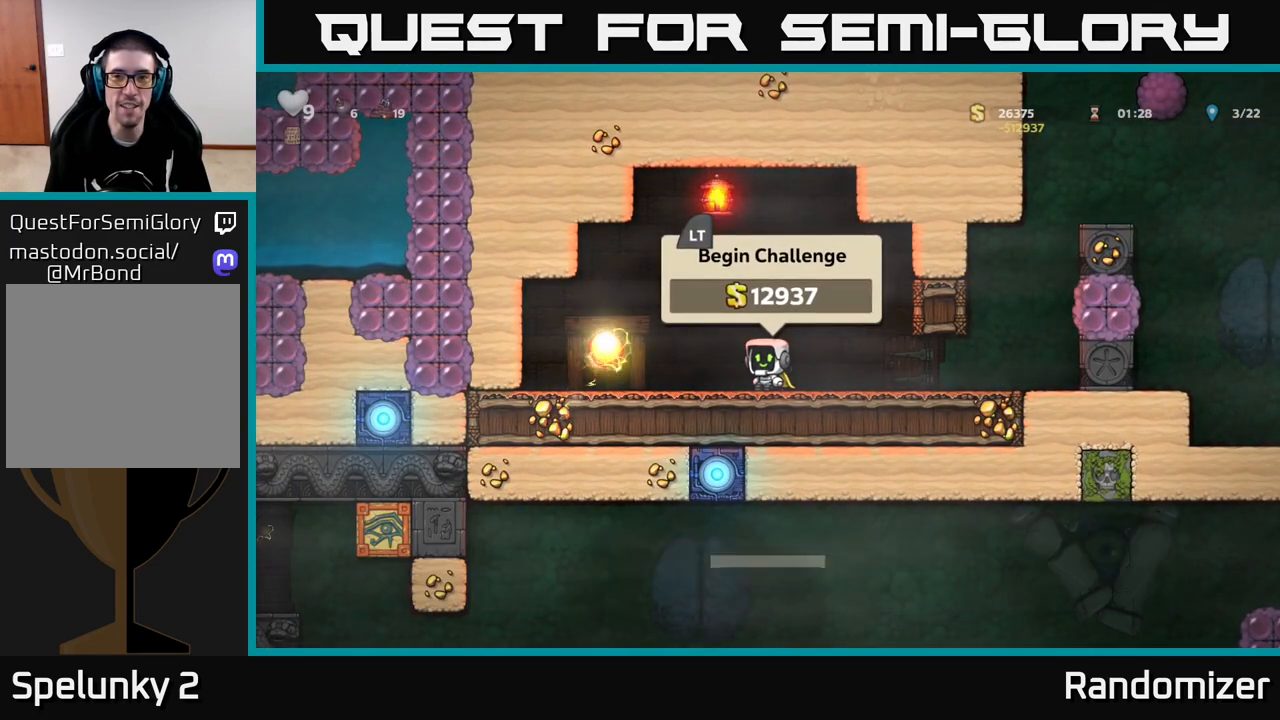
Gameplay with a controller (Xbox layout); each line is a JSON object with the inputs held at the frame after it. "events" lists button and stick changes between this image and that frame as [ms after this image, input, new state], when the widget could be followed in between.
{"buttons": [], "left_stick": "left", "right_stick": "center", "events": [[67, "L2", "up"], [233, "left_stick", "left"]]}
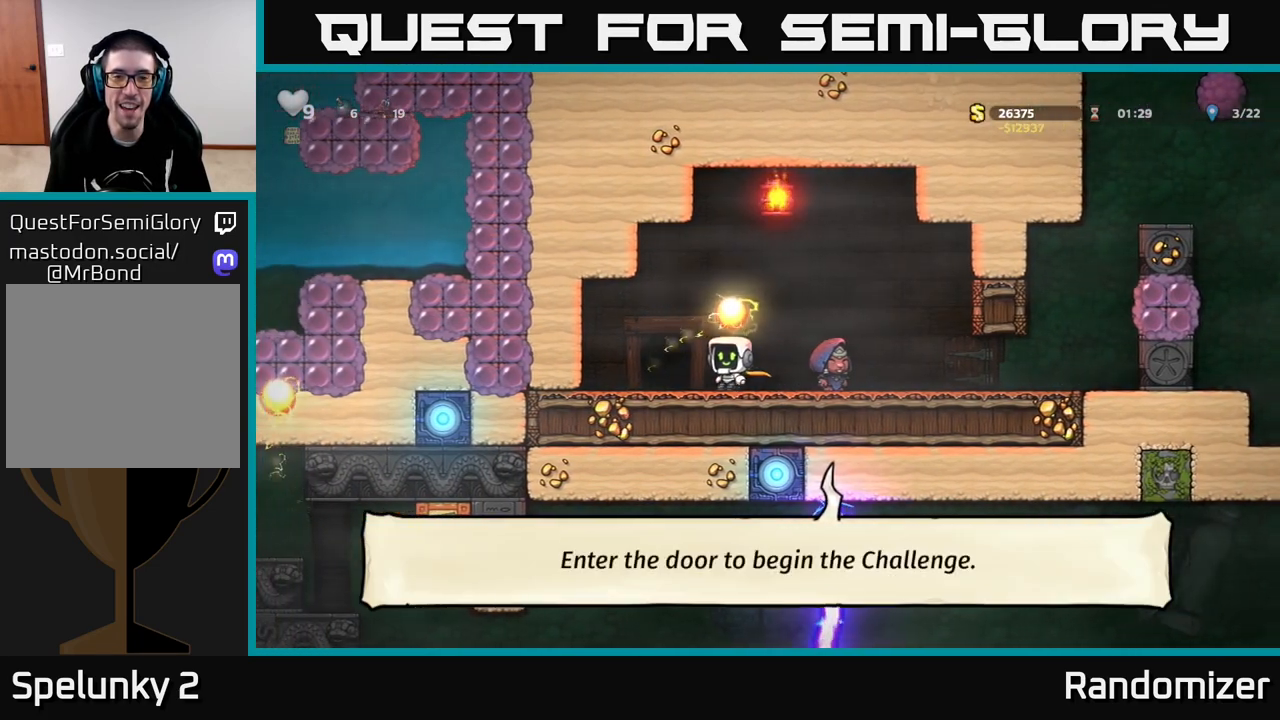
{"buttons": [], "left_stick": "center", "right_stick": "center", "events": [[117, "left_stick", "center"], [150, "L2", "down"], [217, "L2", "up"], [317, "L2", "down"], [383, "L2", "up"]]}
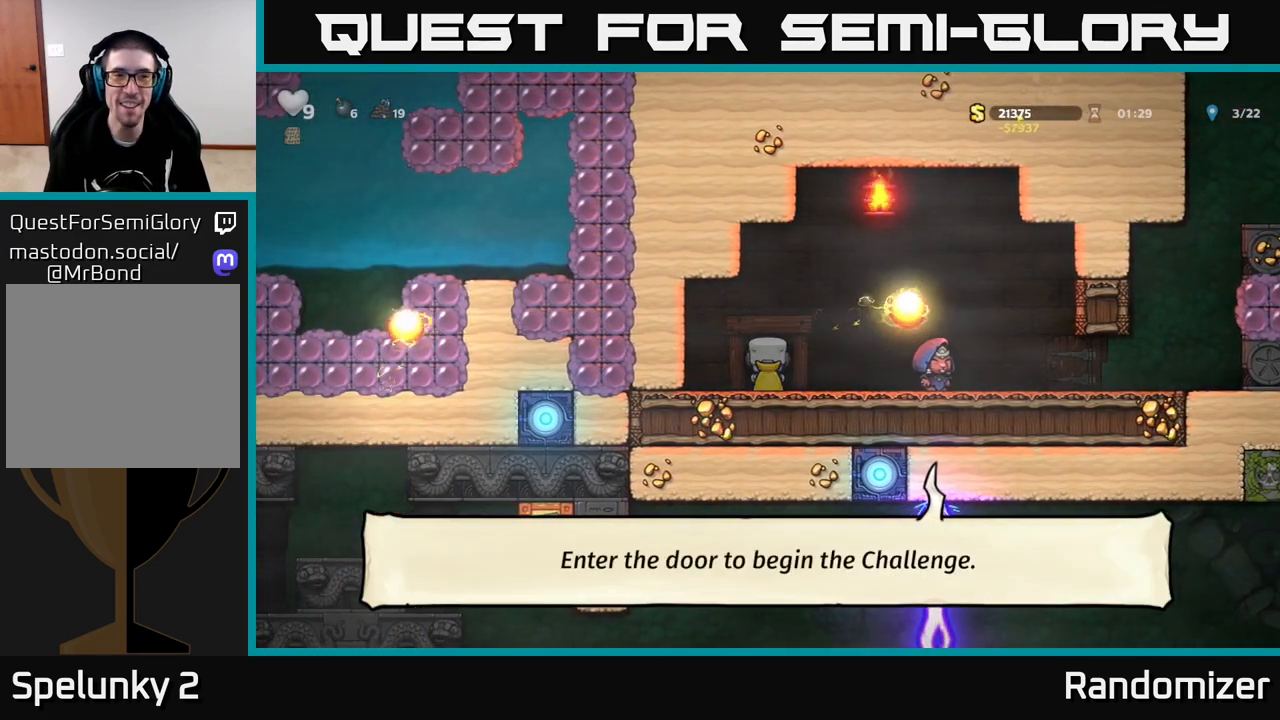
{"buttons": [], "left_stick": "center", "right_stick": "center", "events": []}
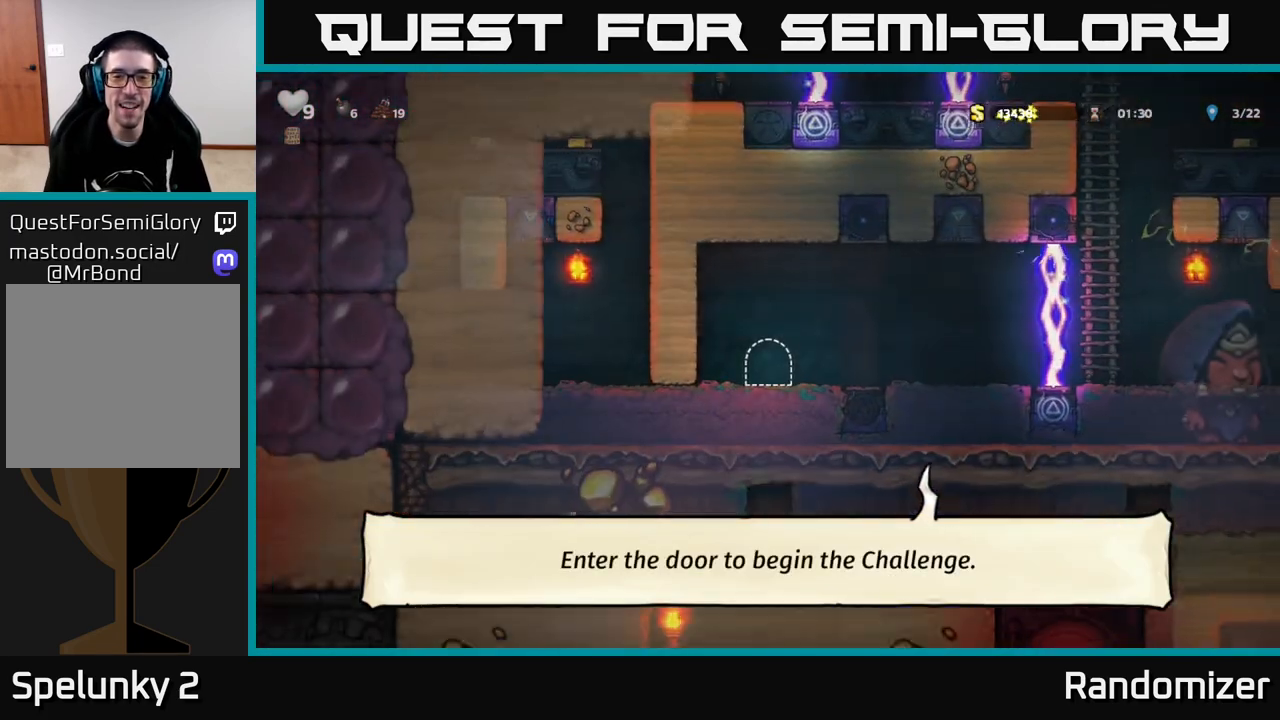
{"buttons": [], "left_stick": "center", "right_stick": "center", "events": []}
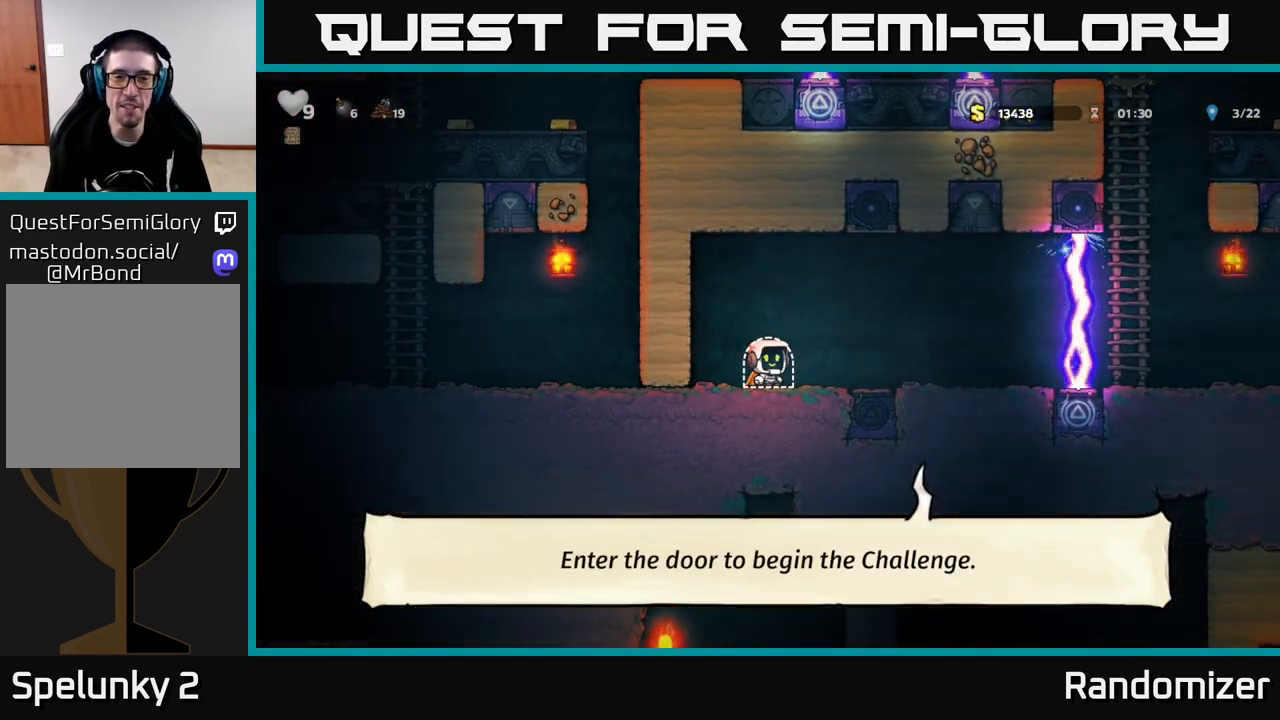
{"buttons": [], "left_stick": "right", "right_stick": "center", "events": [[67, "left_stick", "right"]]}
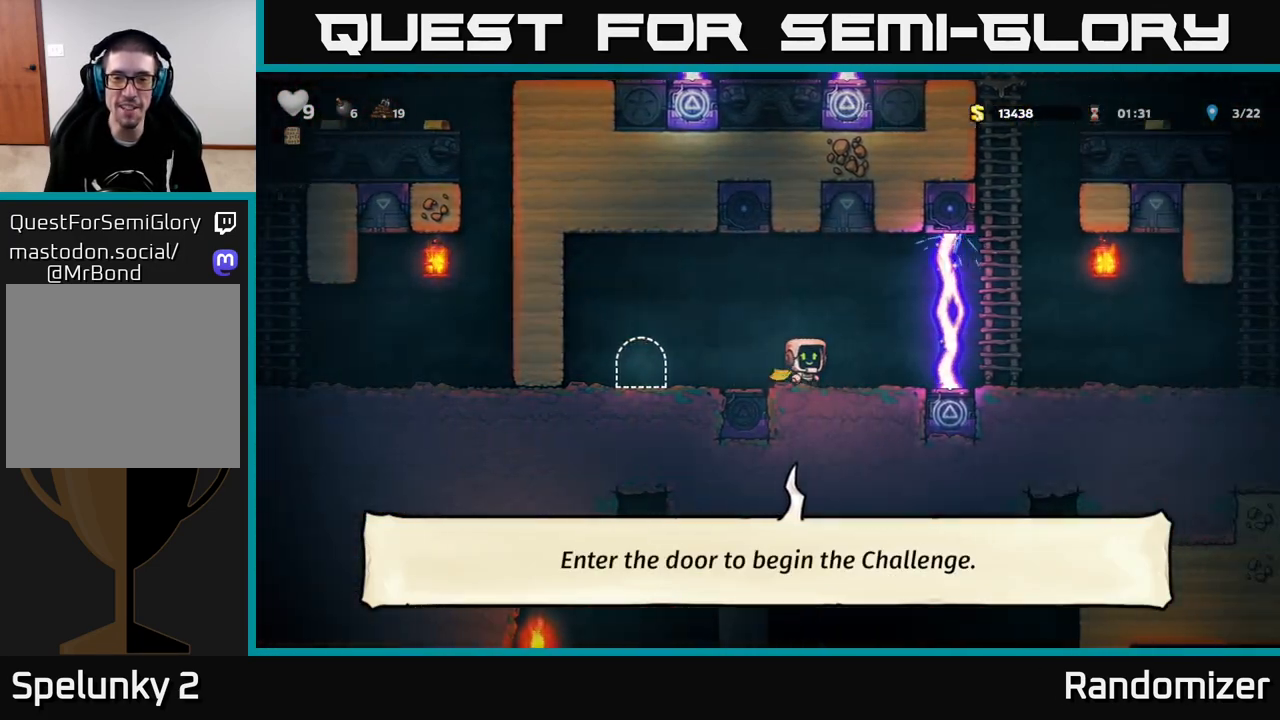
{"buttons": [], "left_stick": "center", "right_stick": "center", "events": [[83, "left_stick", "center"]]}
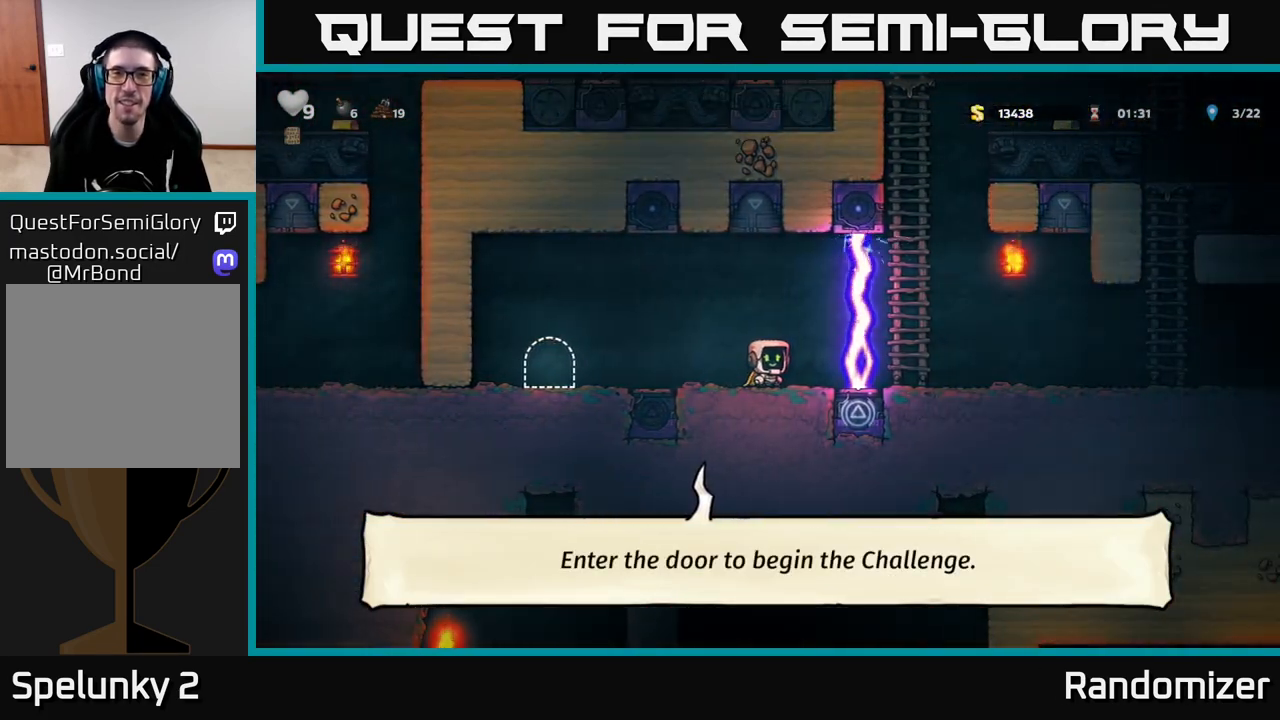
{"buttons": [], "left_stick": "center", "right_stick": "center", "events": []}
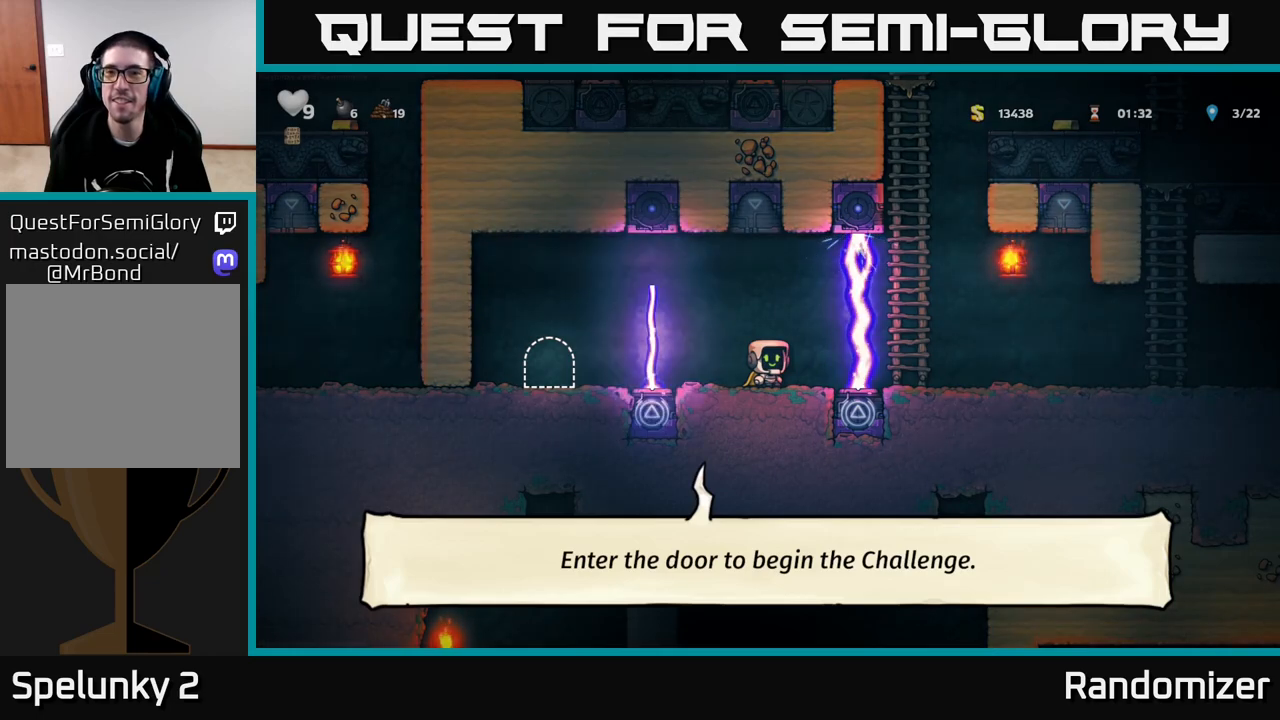
{"buttons": [], "left_stick": "center", "right_stick": "center", "events": []}
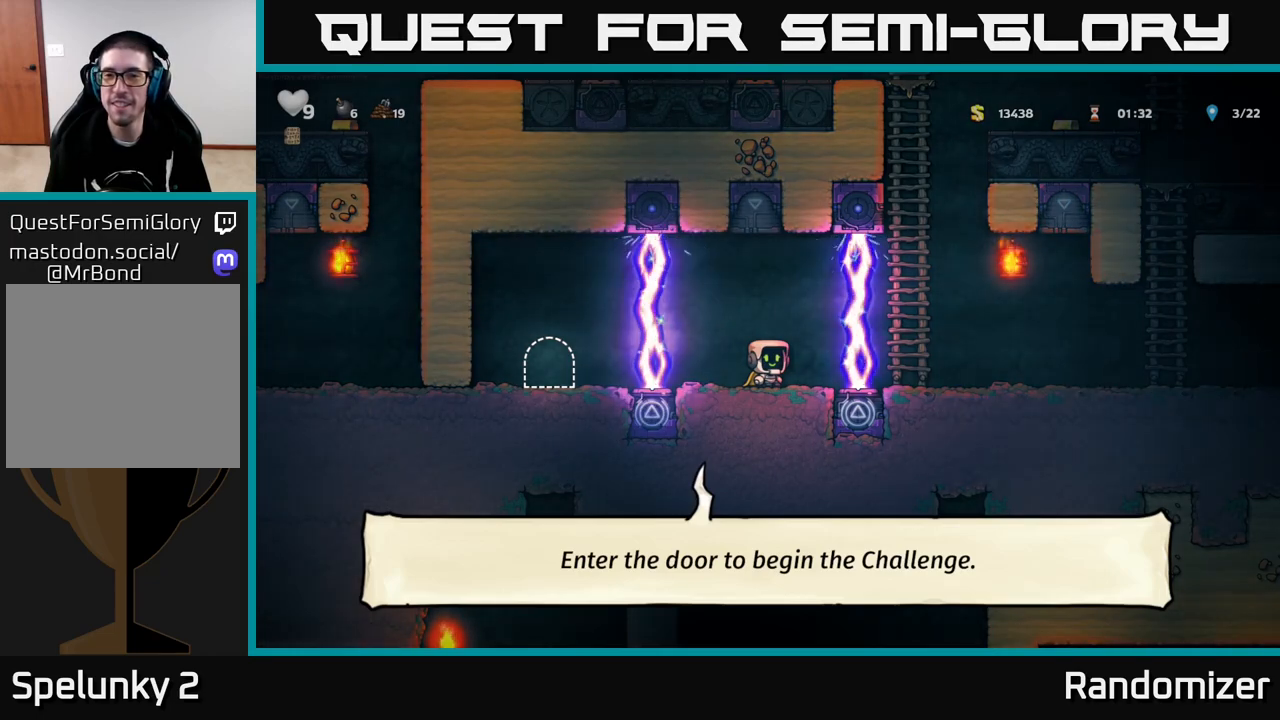
{"buttons": [], "left_stick": "center", "right_stick": "center", "events": []}
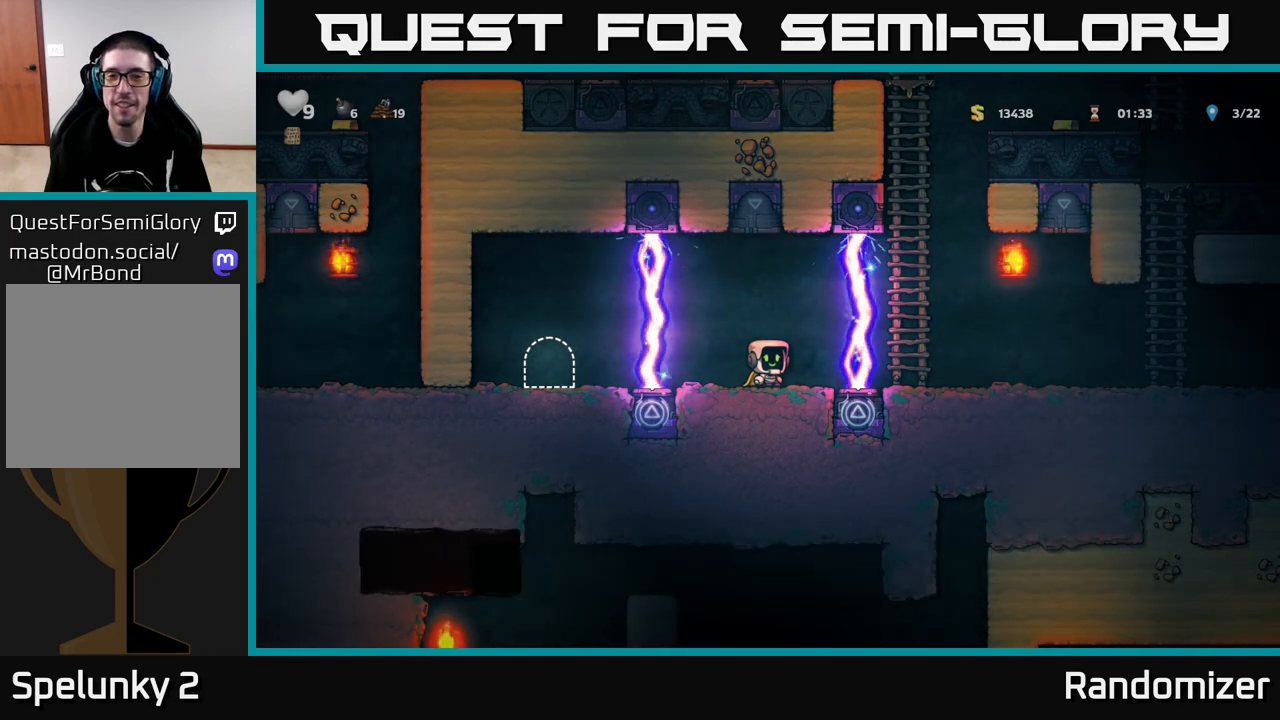
{"buttons": [], "left_stick": "up", "right_stick": "center", "events": [[433, "left_stick", "up"]]}
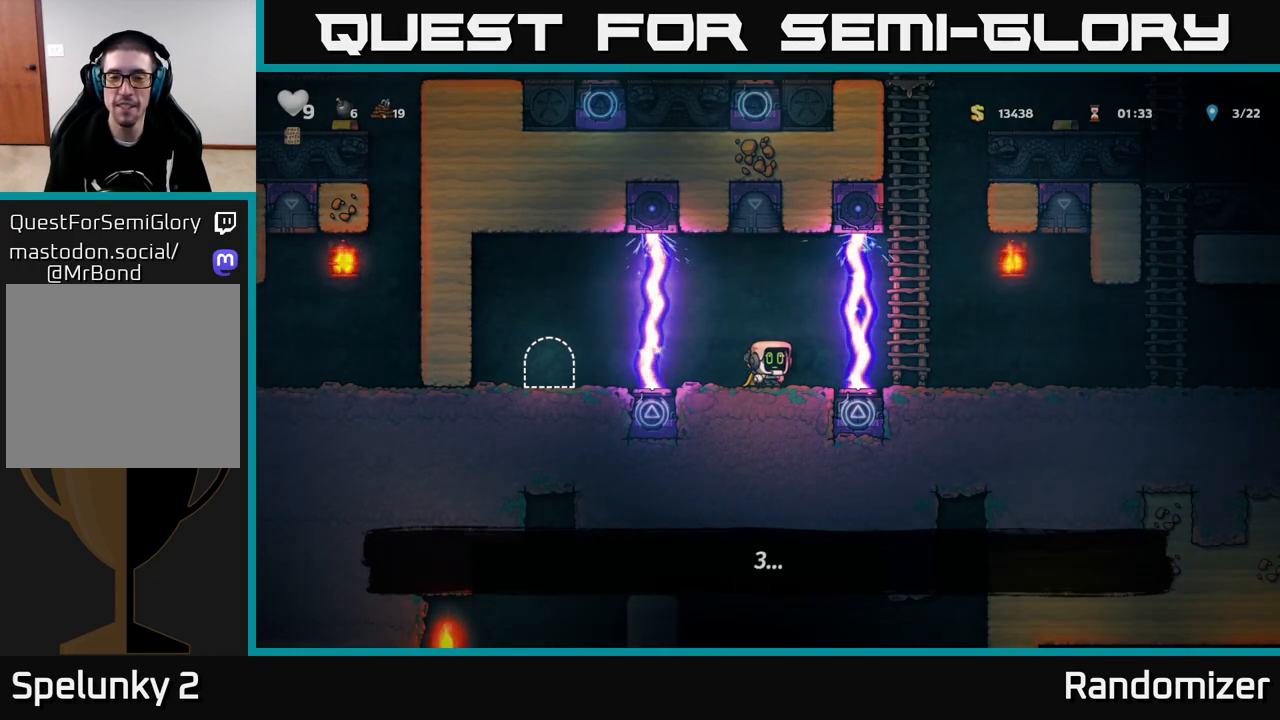
{"buttons": [], "left_stick": "up", "right_stick": "center", "events": []}
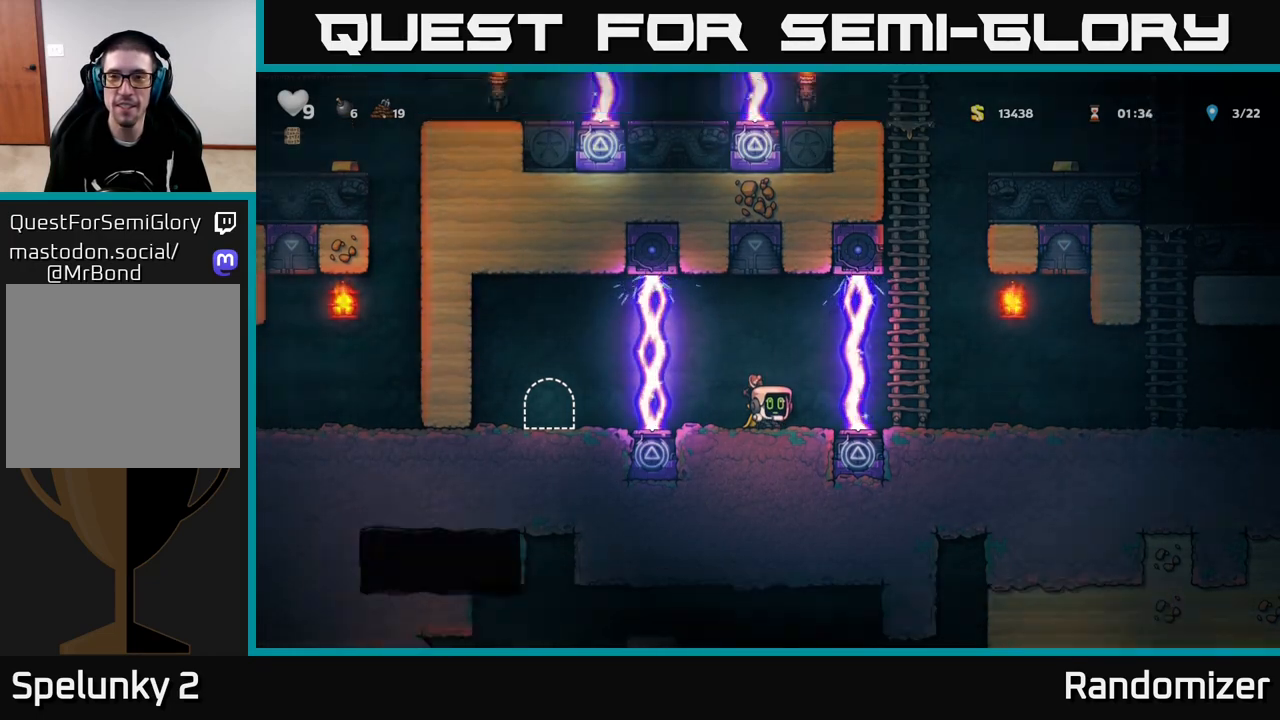
{"buttons": [], "left_stick": "up", "right_stick": "center", "events": []}
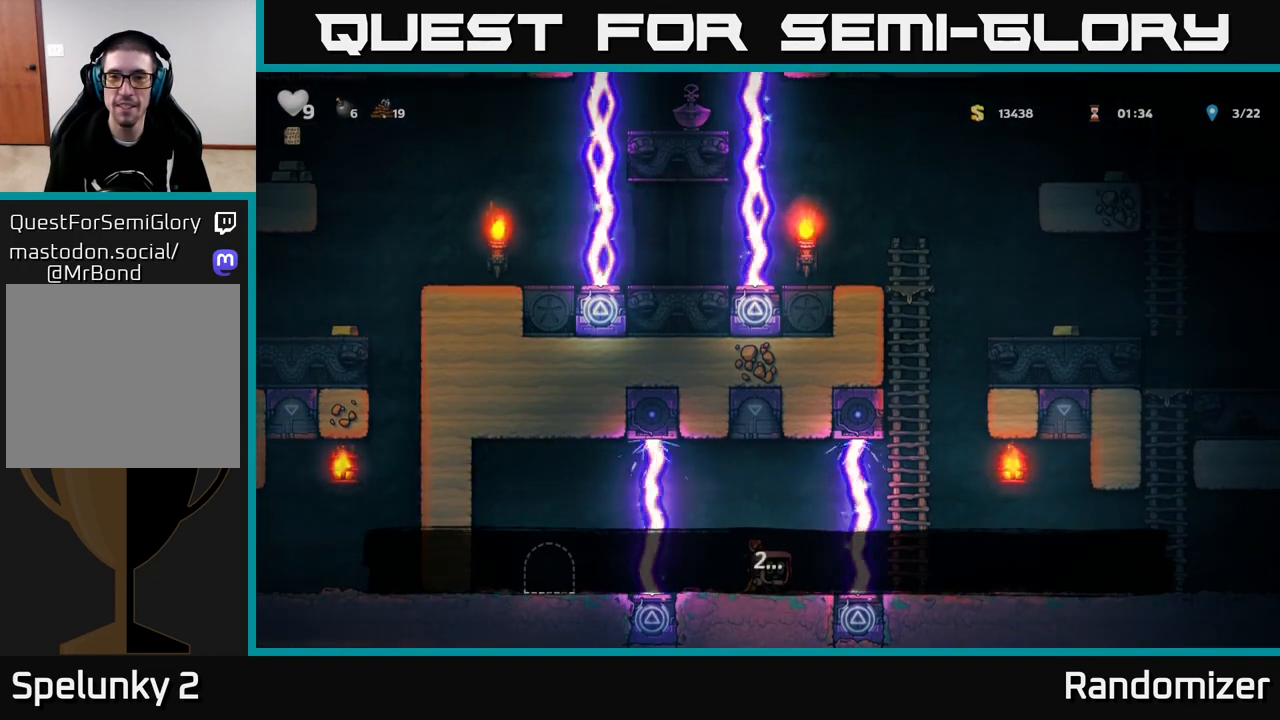
{"buttons": [], "left_stick": "center", "right_stick": "center", "events": [[50, "left_stick", "center"]]}
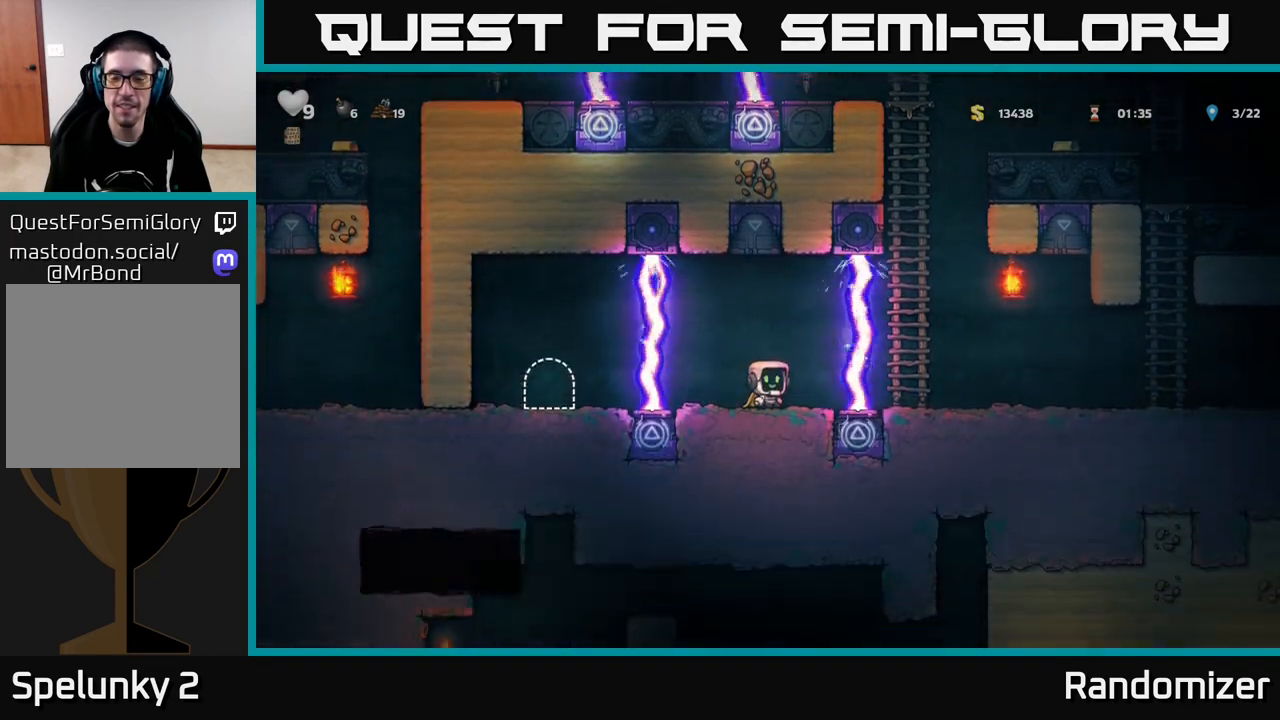
{"buttons": [], "left_stick": "up", "right_stick": "center", "events": [[400, "left_stick", "up"]]}
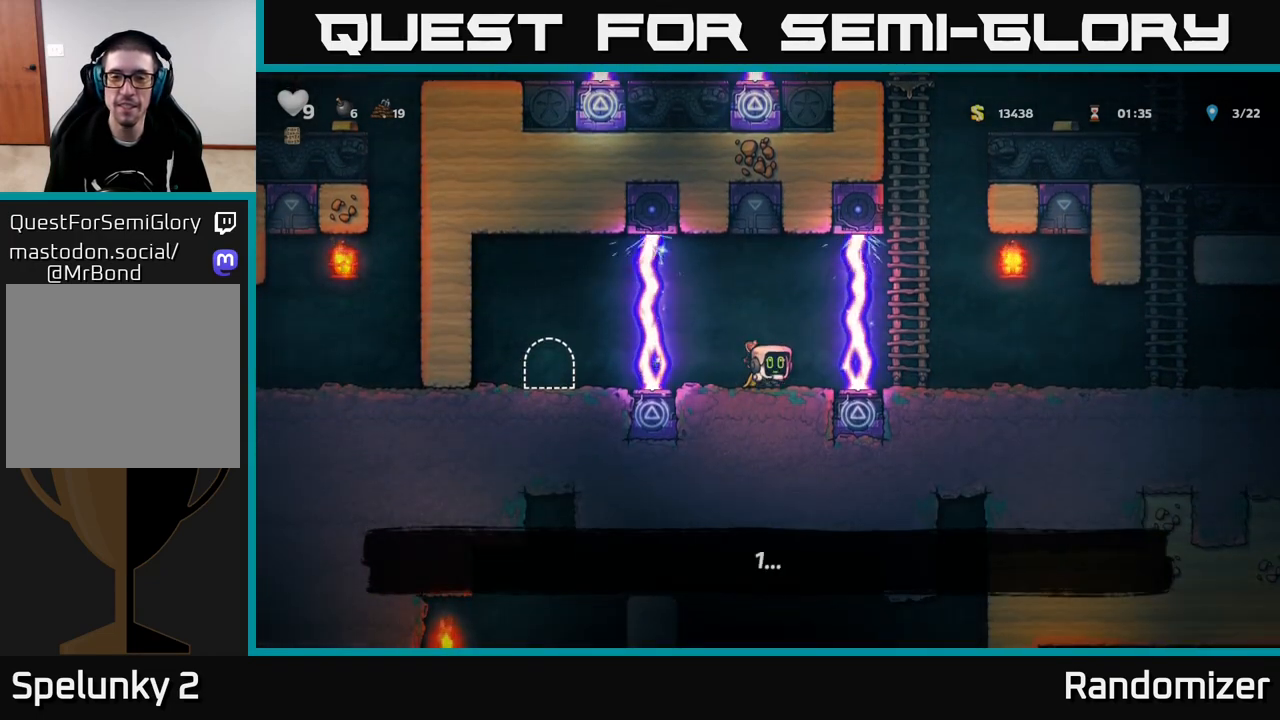
{"buttons": [], "left_stick": "up", "right_stick": "center", "events": []}
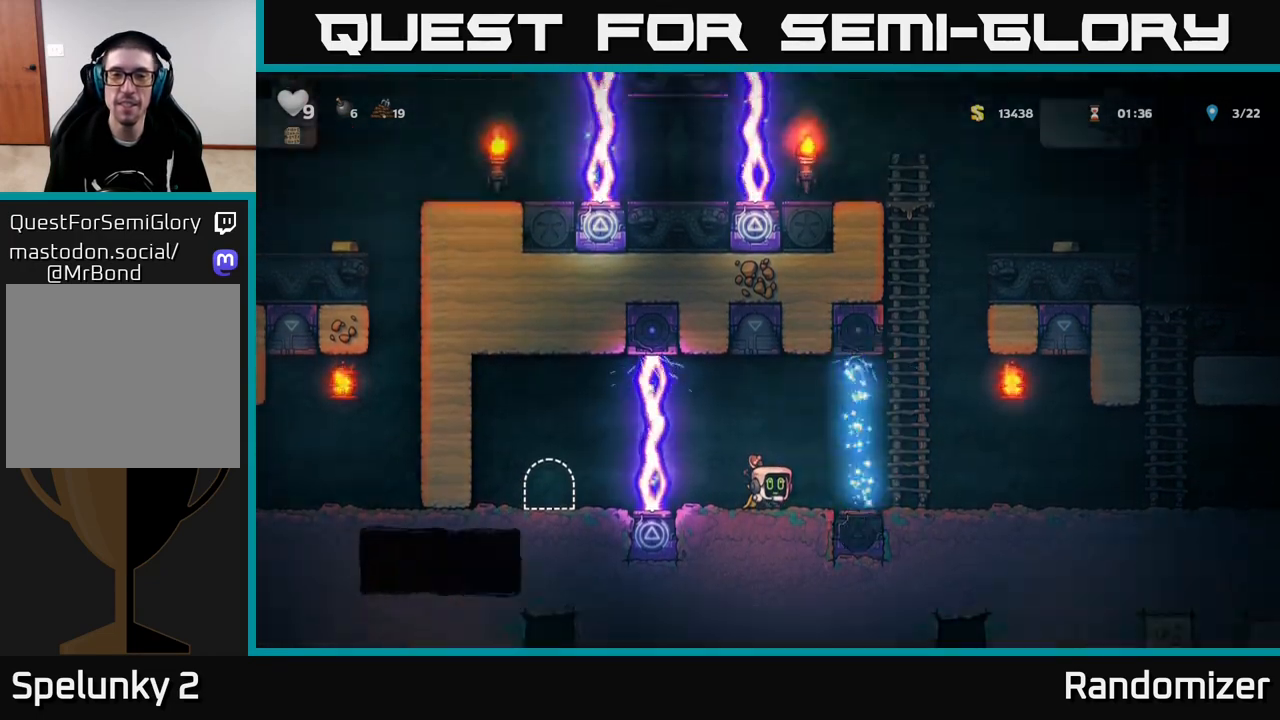
{"buttons": [], "left_stick": "up", "right_stick": "center", "events": []}
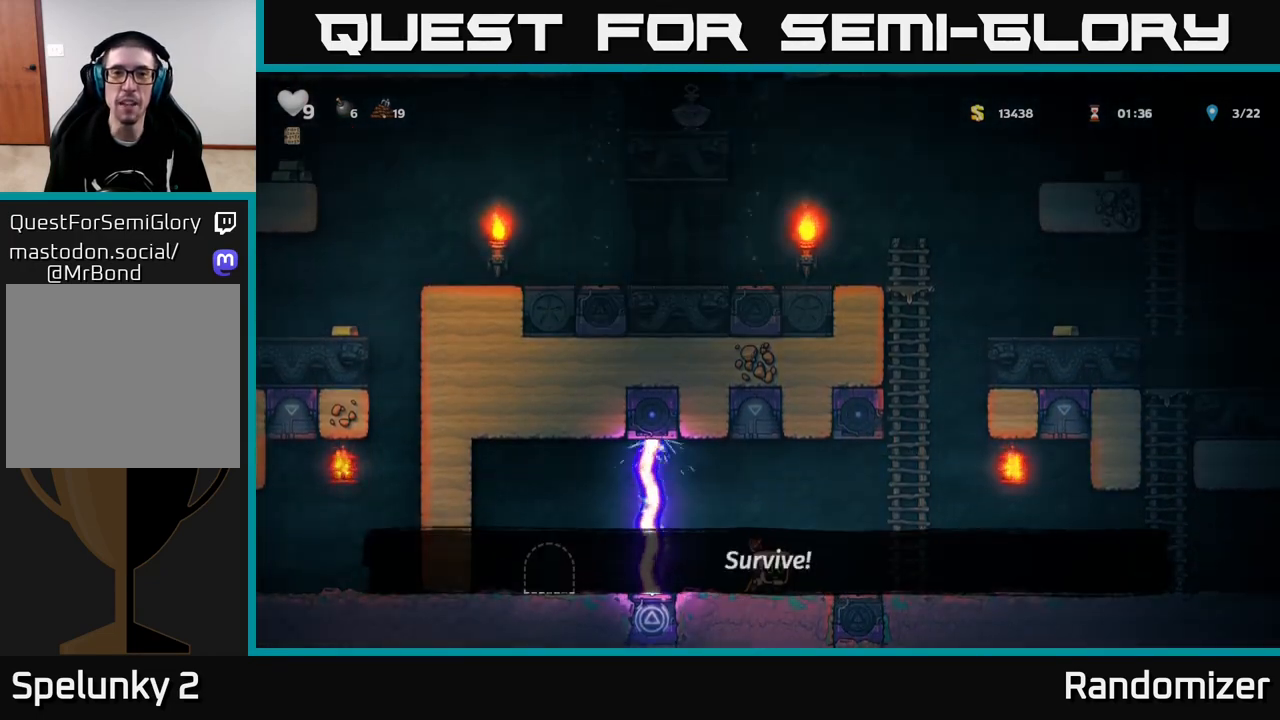
{"buttons": [], "left_stick": "right", "right_stick": "center", "events": [[117, "left_stick", "center"], [183, "left_stick", "right"], [300, "A", "down"], [483, "A", "up"]]}
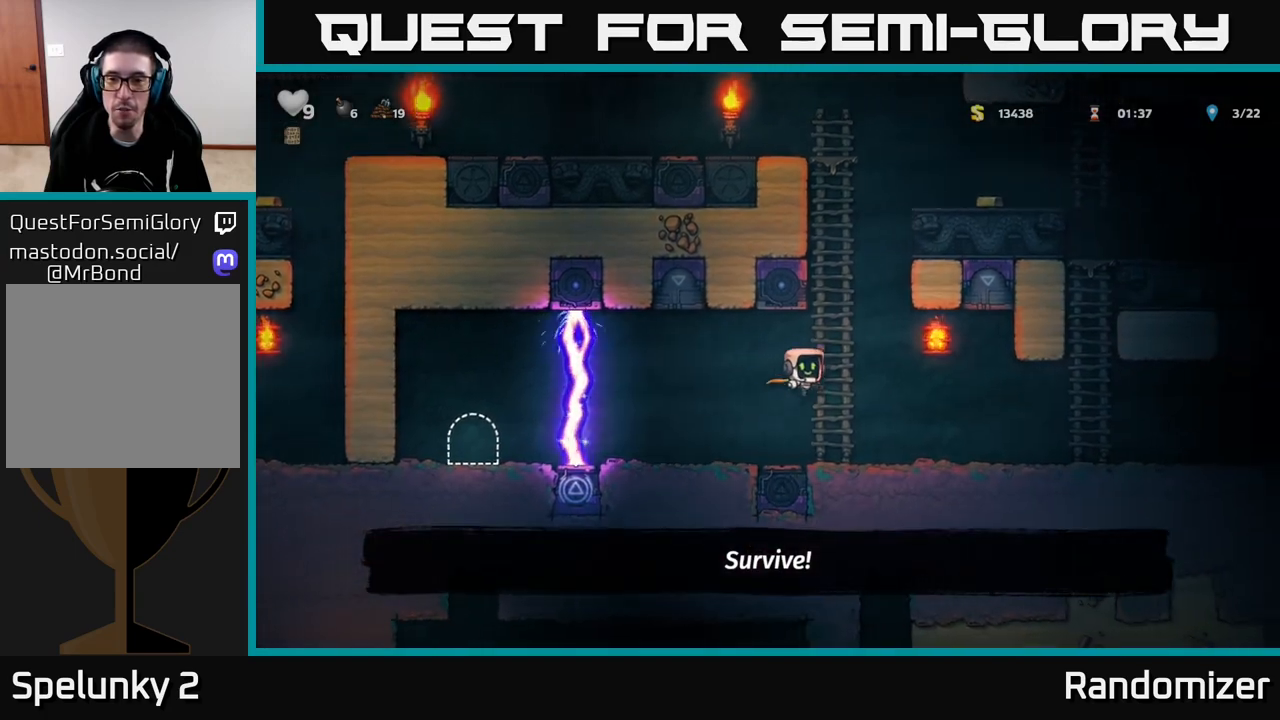
{"buttons": [], "left_stick": "up", "right_stick": "center", "events": [[33, "left_stick", "up-right"], [183, "left_stick", "up"]]}
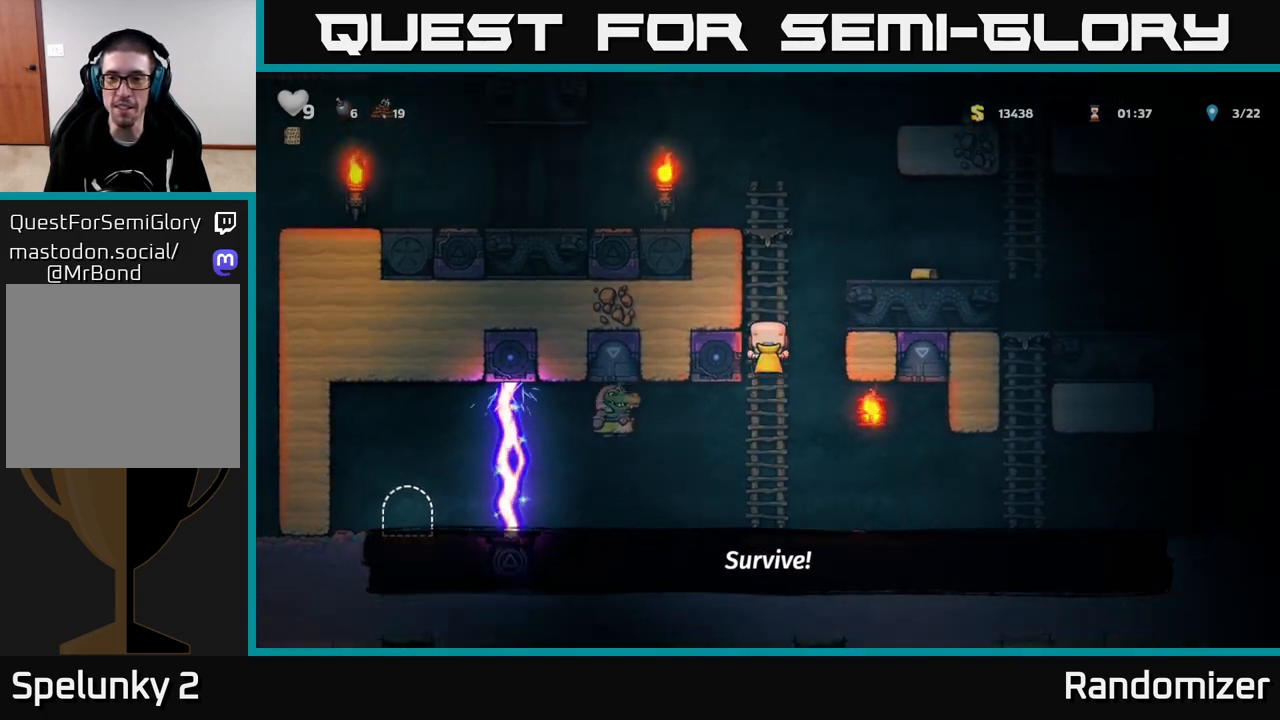
{"buttons": [], "left_stick": "center", "right_stick": "center", "events": [[100, "A", "down"], [133, "left_stick", "right"], [333, "A", "up"], [467, "left_stick", "center"]]}
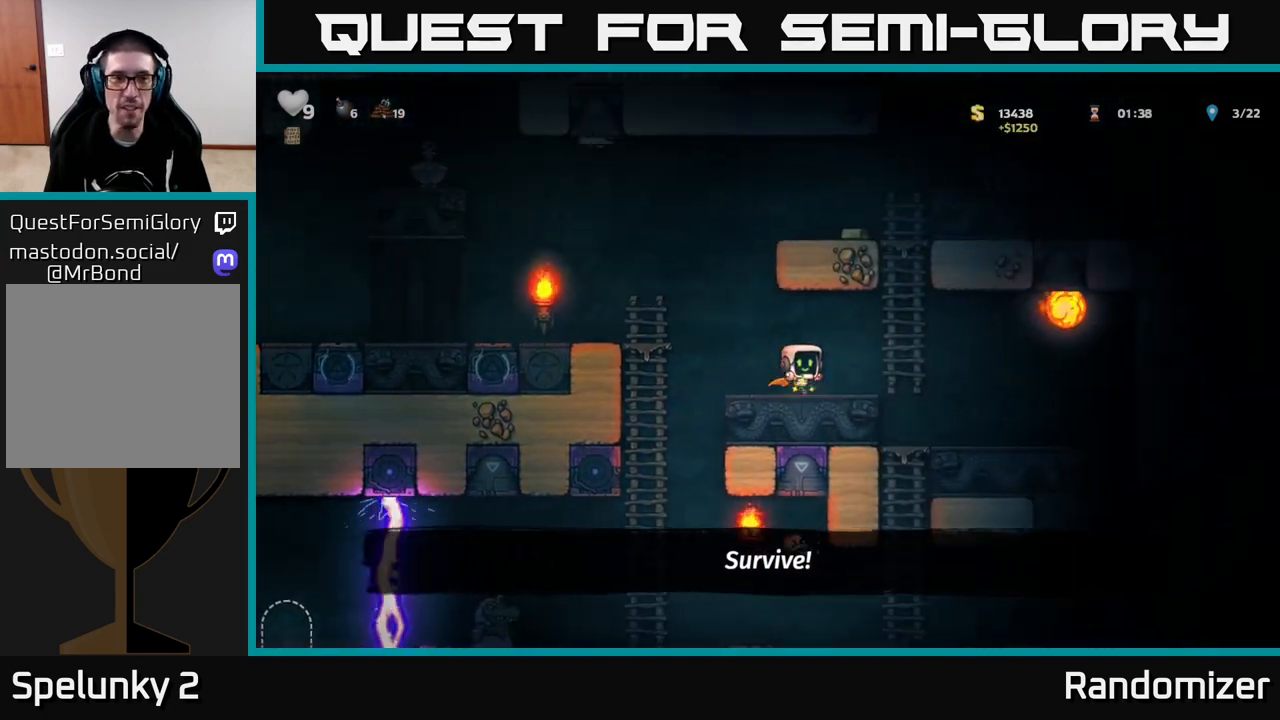
{"buttons": [], "left_stick": "up-left", "right_stick": "center", "events": [[117, "left_stick", "left"], [217, "A", "down"], [367, "A", "up"], [433, "left_stick", "up-left"]]}
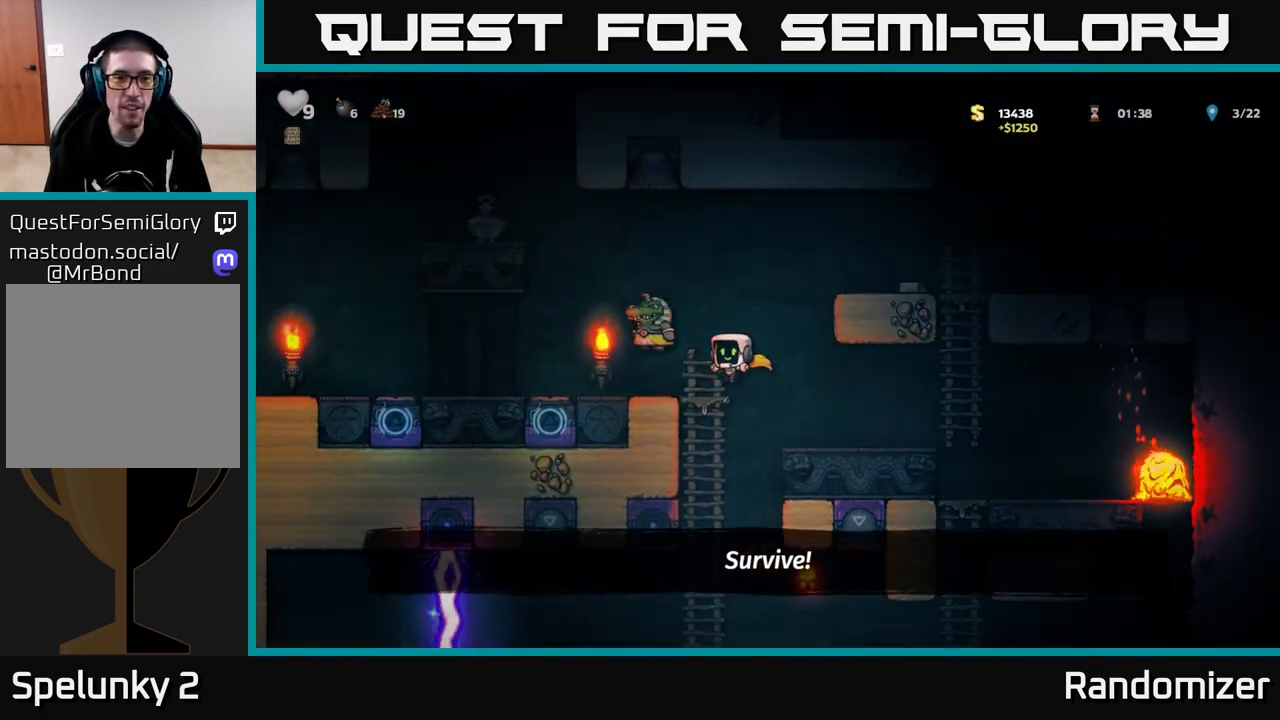
{"buttons": [], "left_stick": "left", "right_stick": "center", "events": [[17, "left_stick", "up"], [283, "A", "down"], [283, "left_stick", "center"], [467, "A", "up"], [467, "left_stick", "left"]]}
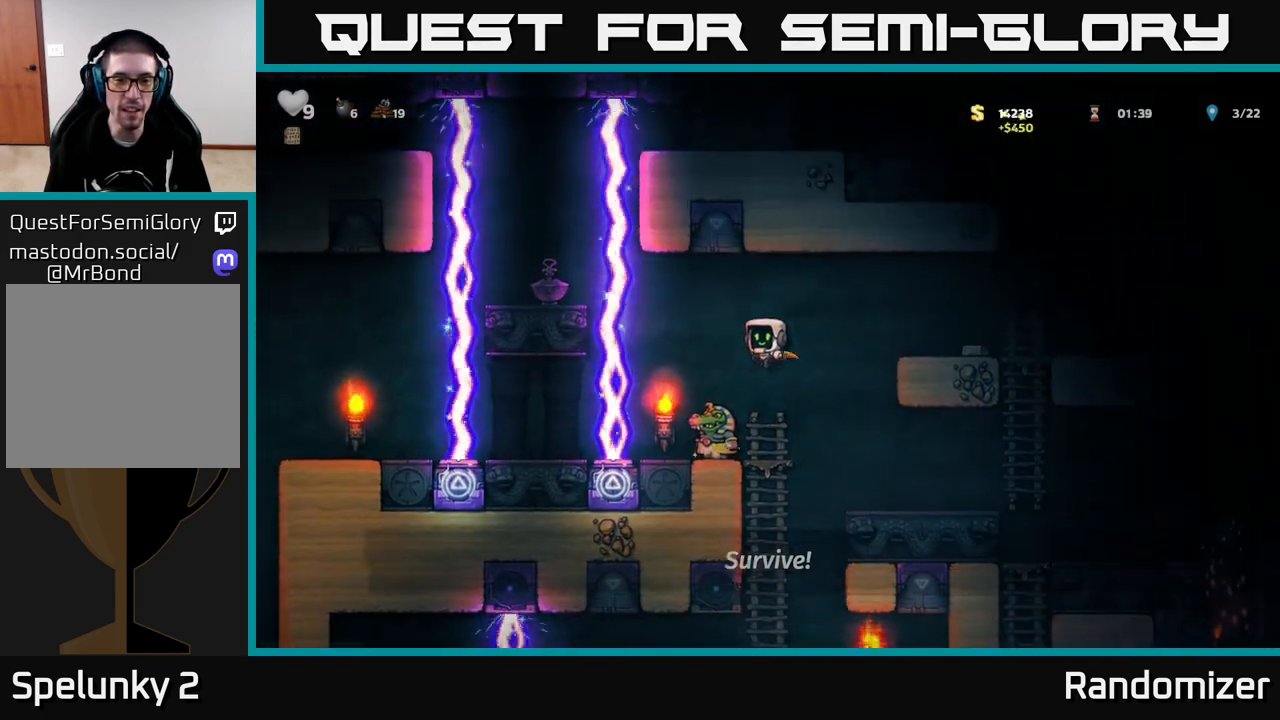
{"buttons": [], "left_stick": "center", "right_stick": "center", "events": [[100, "left_stick", "center"]]}
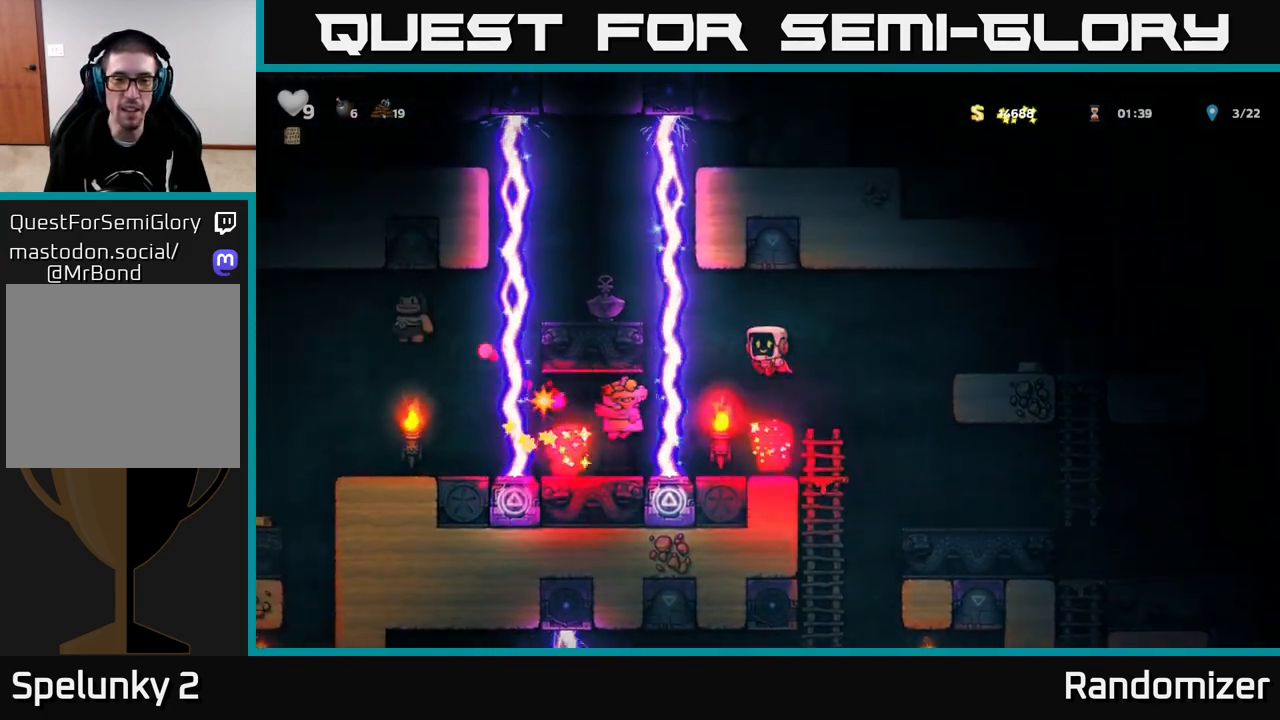
{"buttons": [], "left_stick": "right", "right_stick": "center", "events": [[267, "A", "down"], [367, "A", "up"], [500, "left_stick", "right"]]}
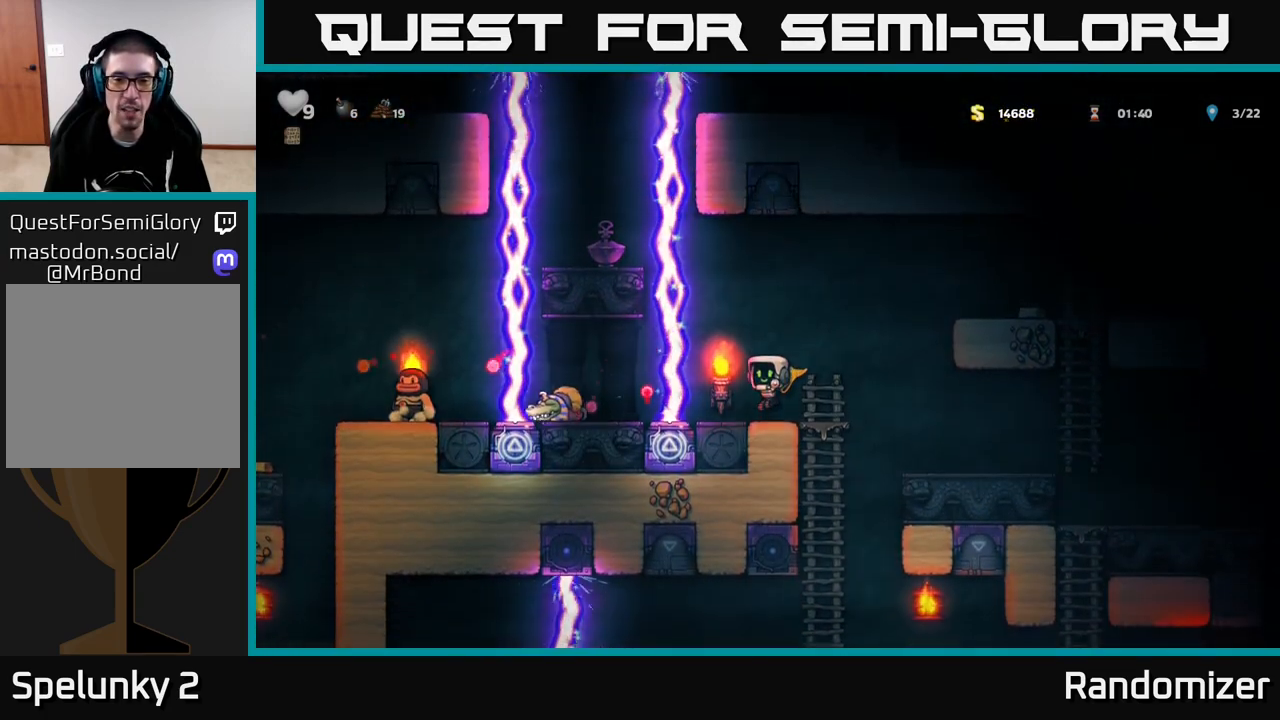
{"buttons": [], "left_stick": "right", "right_stick": "center", "events": [[200, "left_stick", "up-left"], [250, "A", "down"], [300, "left_stick", "center"], [367, "left_stick", "right"], [500, "A", "up"]]}
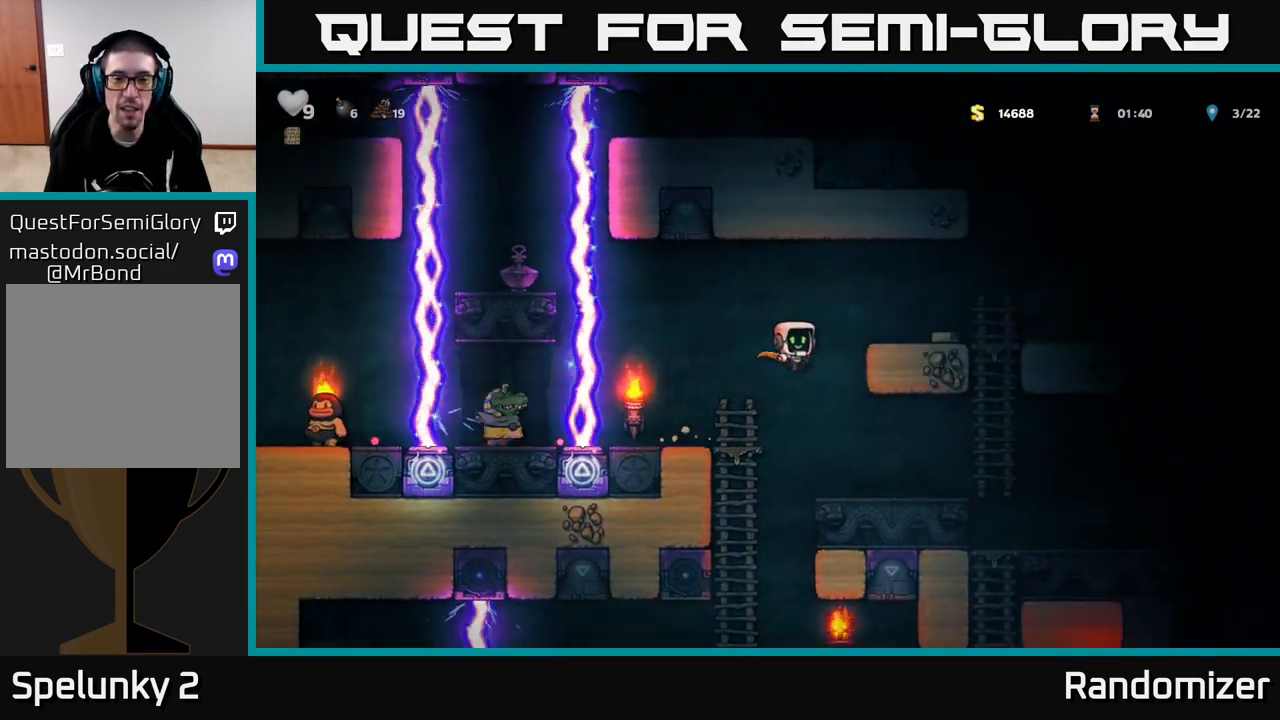
{"buttons": ["A"], "left_stick": "right", "right_stick": "center", "events": [[50, "A", "down"], [233, "A", "up"], [400, "A", "down"]]}
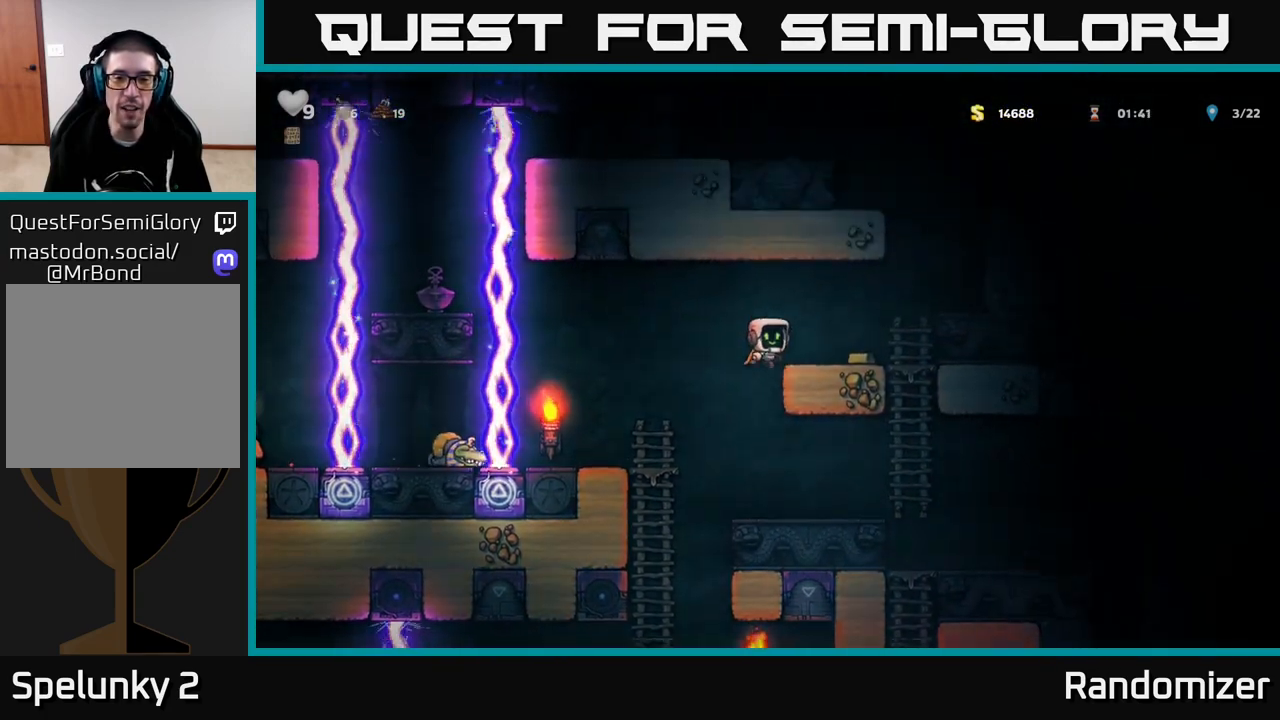
{"buttons": [], "left_stick": "left", "right_stick": "center", "events": [[33, "A", "up"], [267, "left_stick", "left"]]}
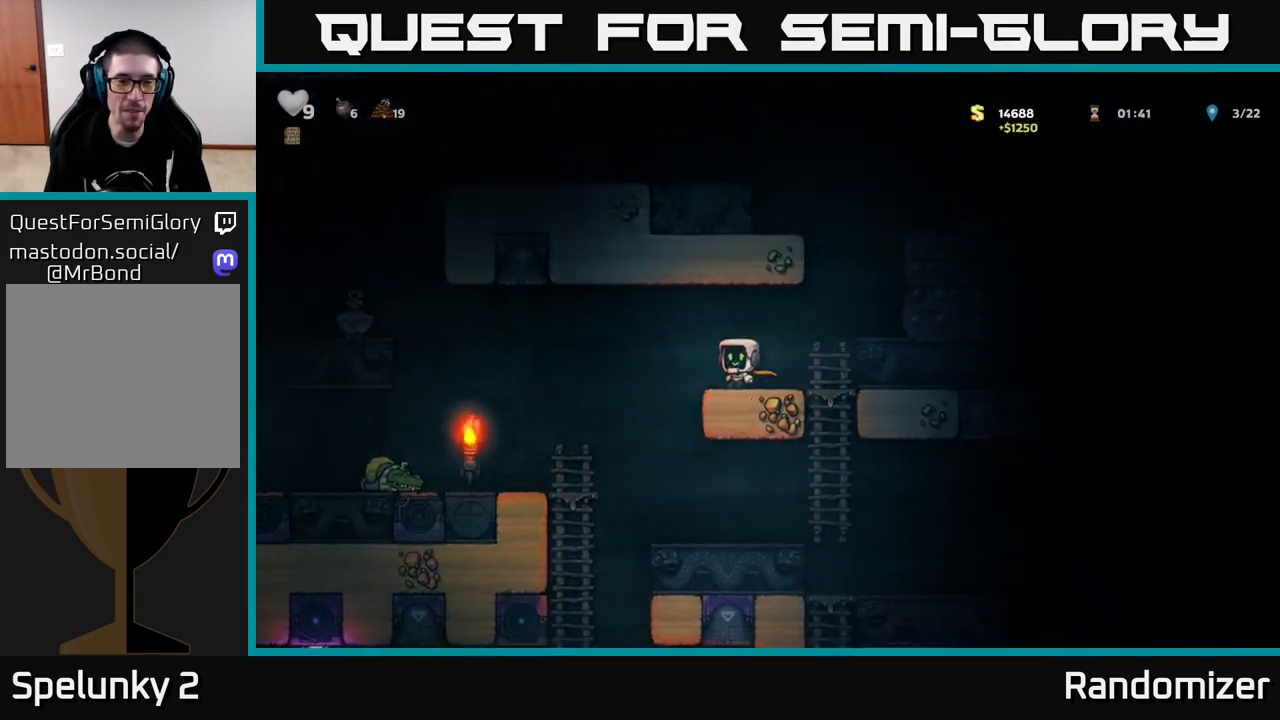
{"buttons": ["A"], "left_stick": "left", "right_stick": "center", "events": [[133, "A", "down"], [350, "A", "up"], [400, "A", "down"]]}
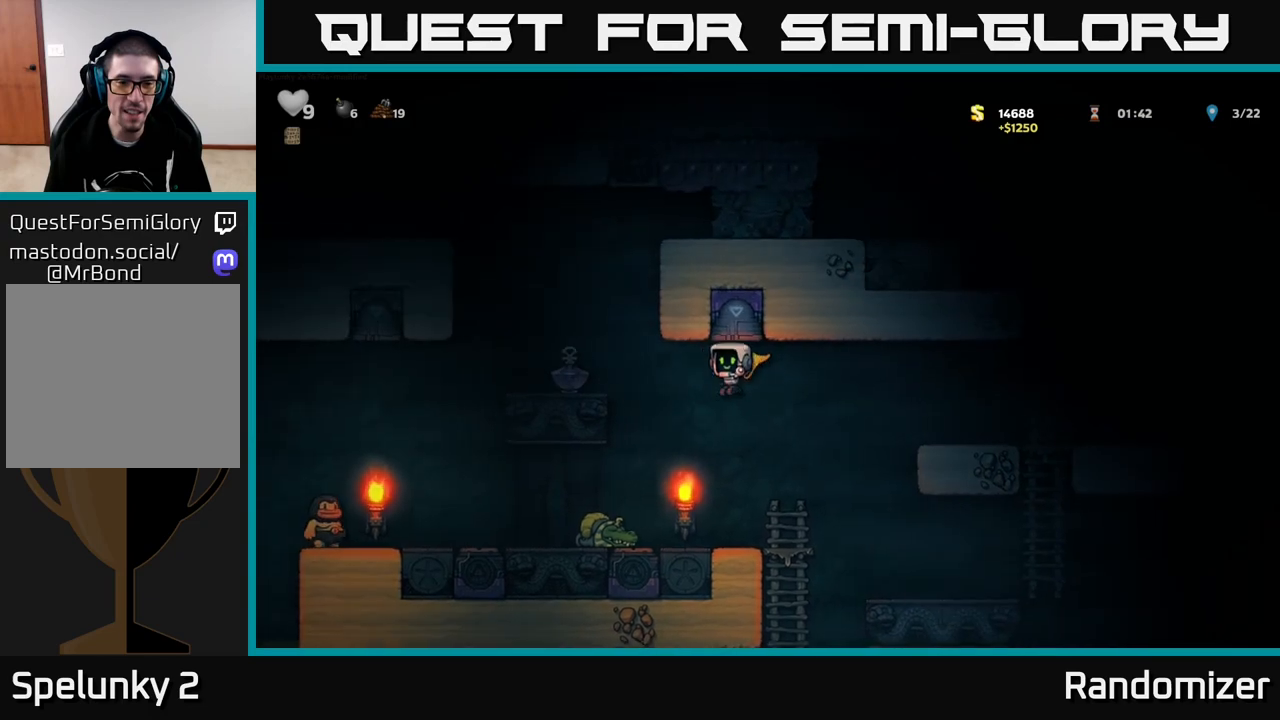
{"buttons": ["A"], "left_stick": "left", "right_stick": "center", "events": [[217, "A", "up"], [433, "A", "down"]]}
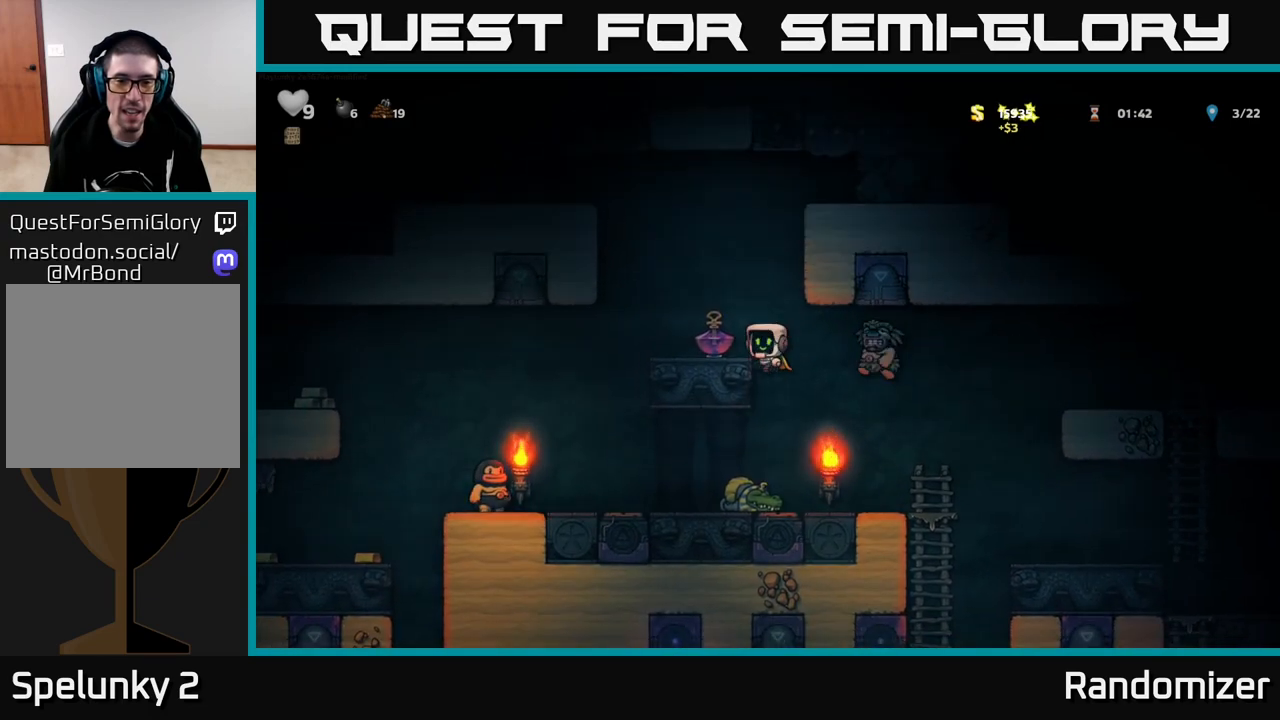
{"buttons": [], "left_stick": "center", "right_stick": "center", "events": [[50, "A", "up"], [133, "left_stick", "center"]]}
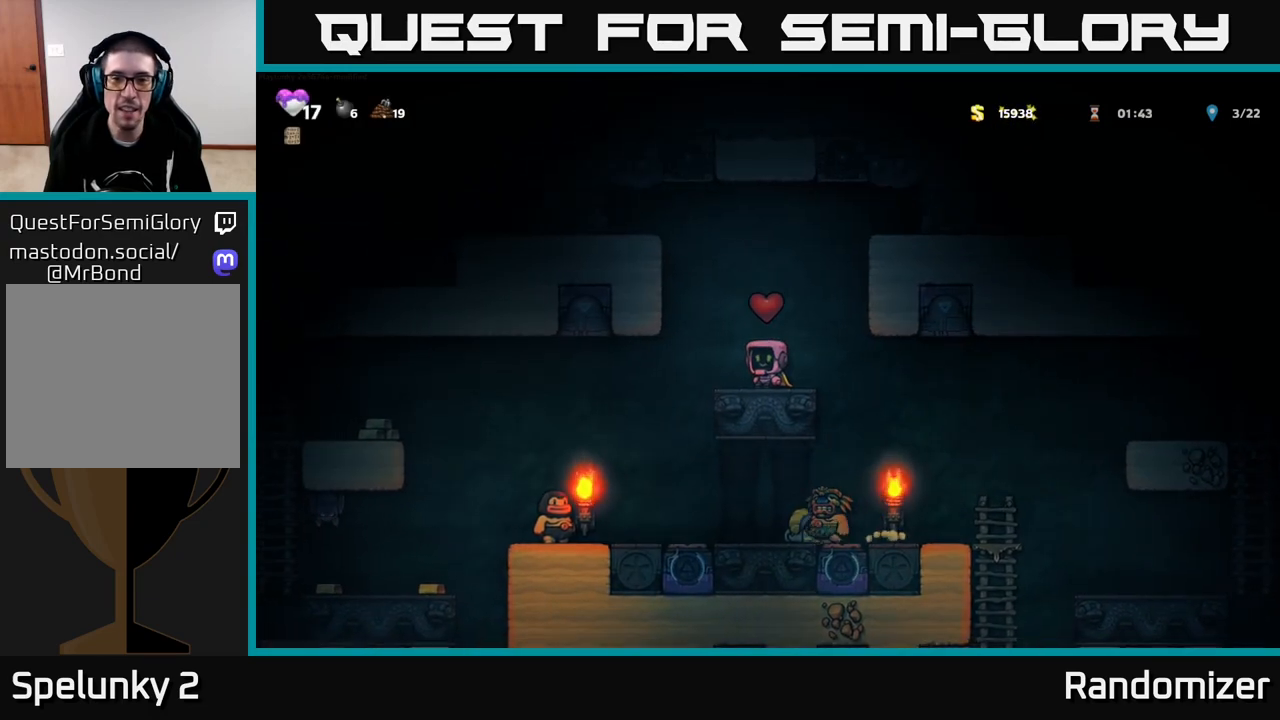
{"buttons": [], "left_stick": "center", "right_stick": "center", "events": [[50, "left_stick", "left"], [167, "left_stick", "center"], [250, "left_stick", "right"], [333, "left_stick", "center"]]}